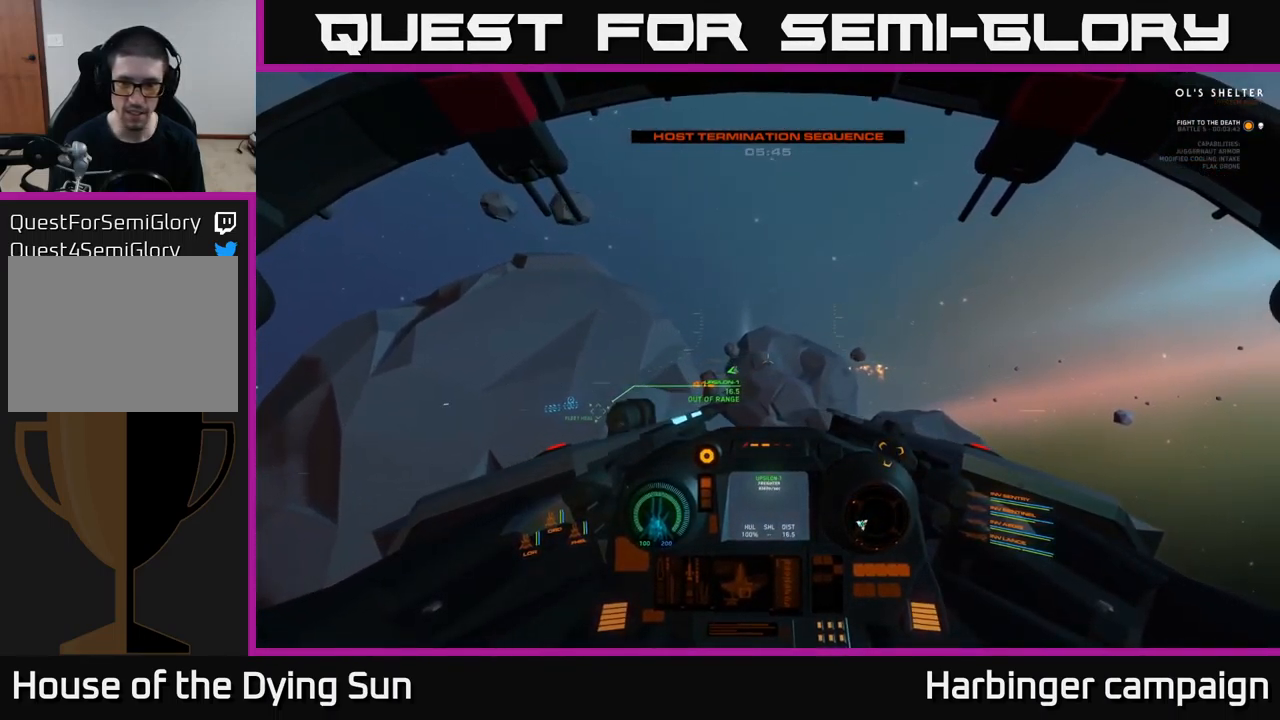
Gameplay with a controller (Xbox layout); each line is a JSON object with the inputs held at the frame after it. "events" lists button and stick changes between this image and that frame as [ms after this image, input, new state], when the widget could be followed in between.
{"buttons": ["L2"], "left_stick": "center", "right_stick": "up", "events": [[483, "right_stick", "up"]]}
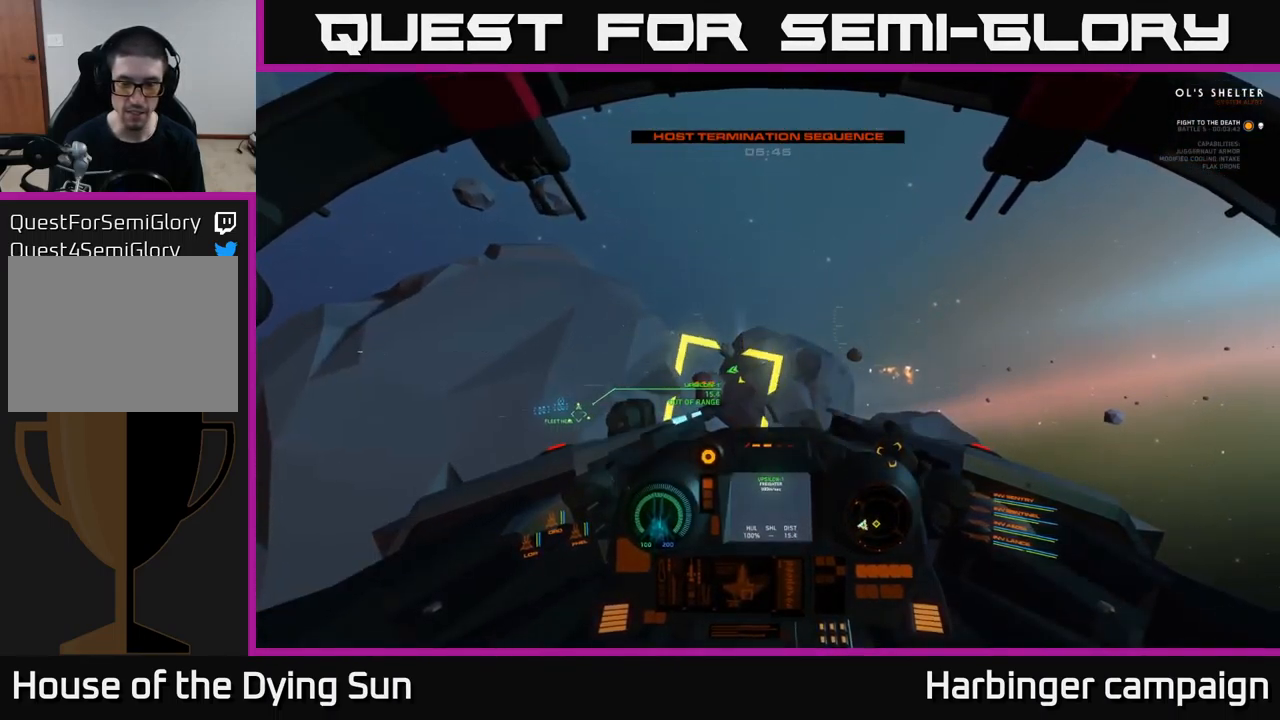
{"buttons": ["L2"], "left_stick": "center", "right_stick": "center", "events": [[166, "right_stick", "center"]]}
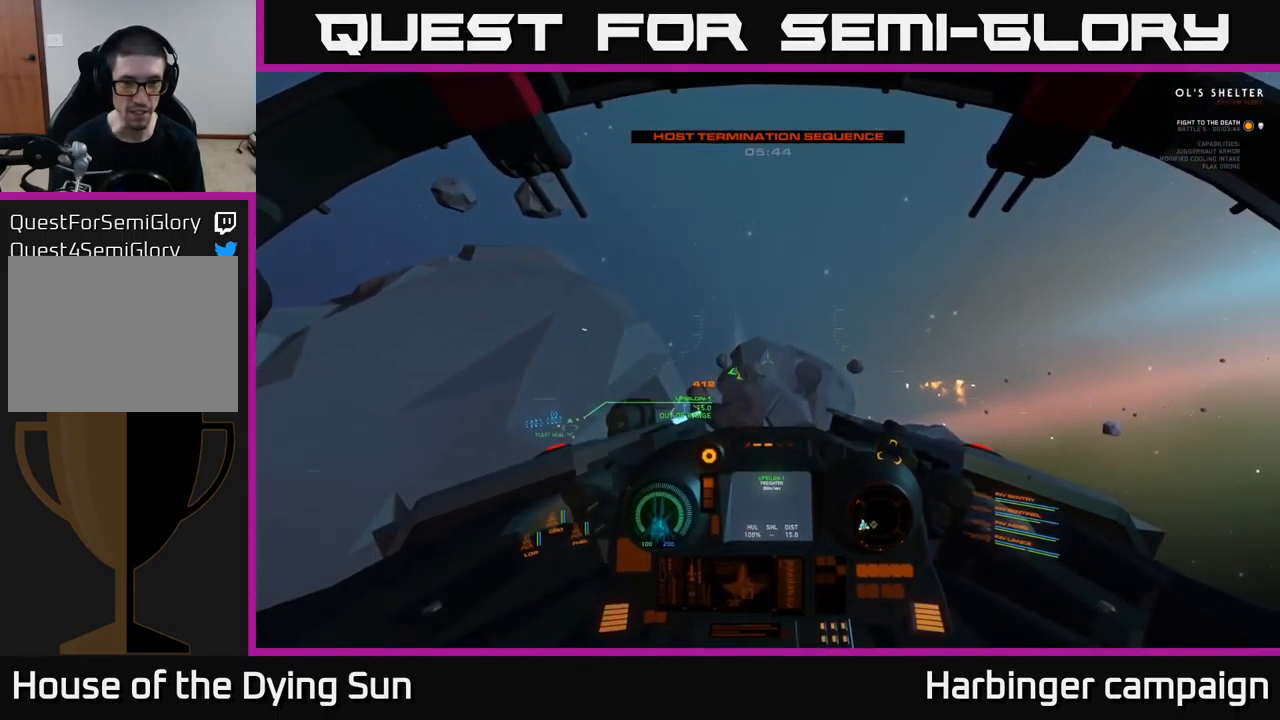
{"buttons": ["L2"], "left_stick": "center", "right_stick": "center", "events": []}
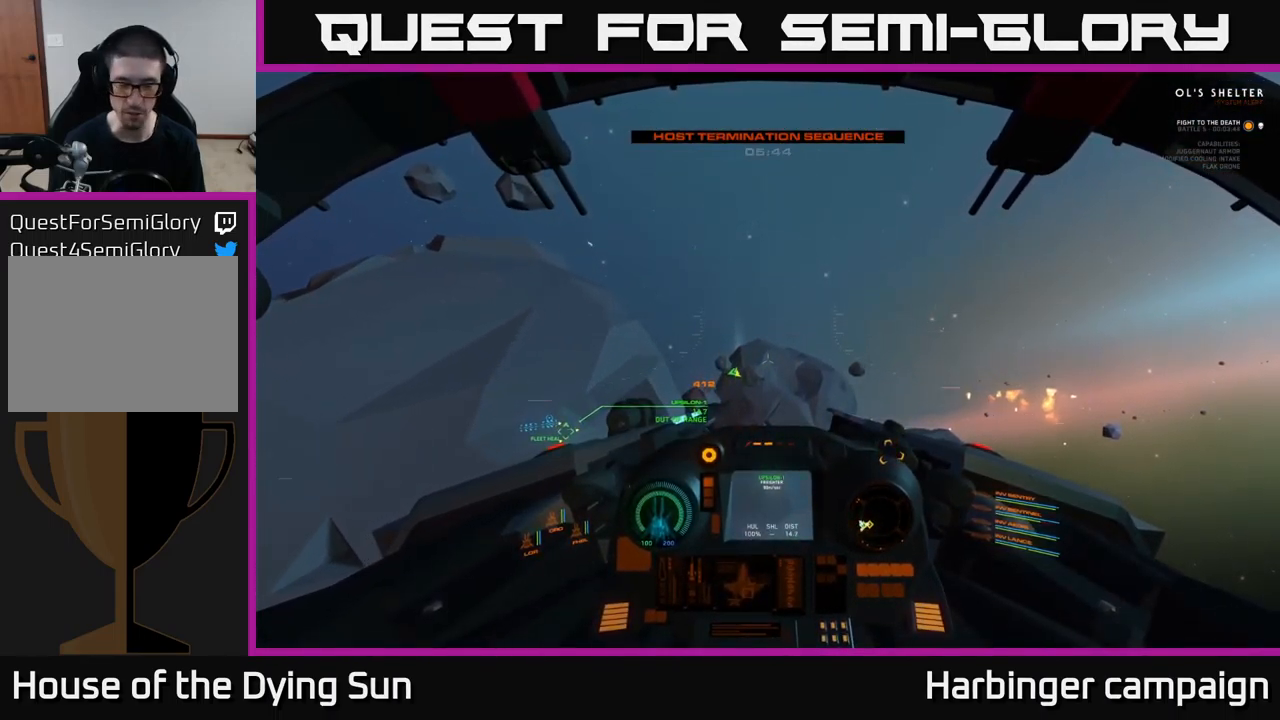
{"buttons": ["L2"], "left_stick": "center", "right_stick": "up-left", "events": [[83, "right_stick", "up-left"], [166, "right_stick", "center"], [483, "right_stick", "up-left"]]}
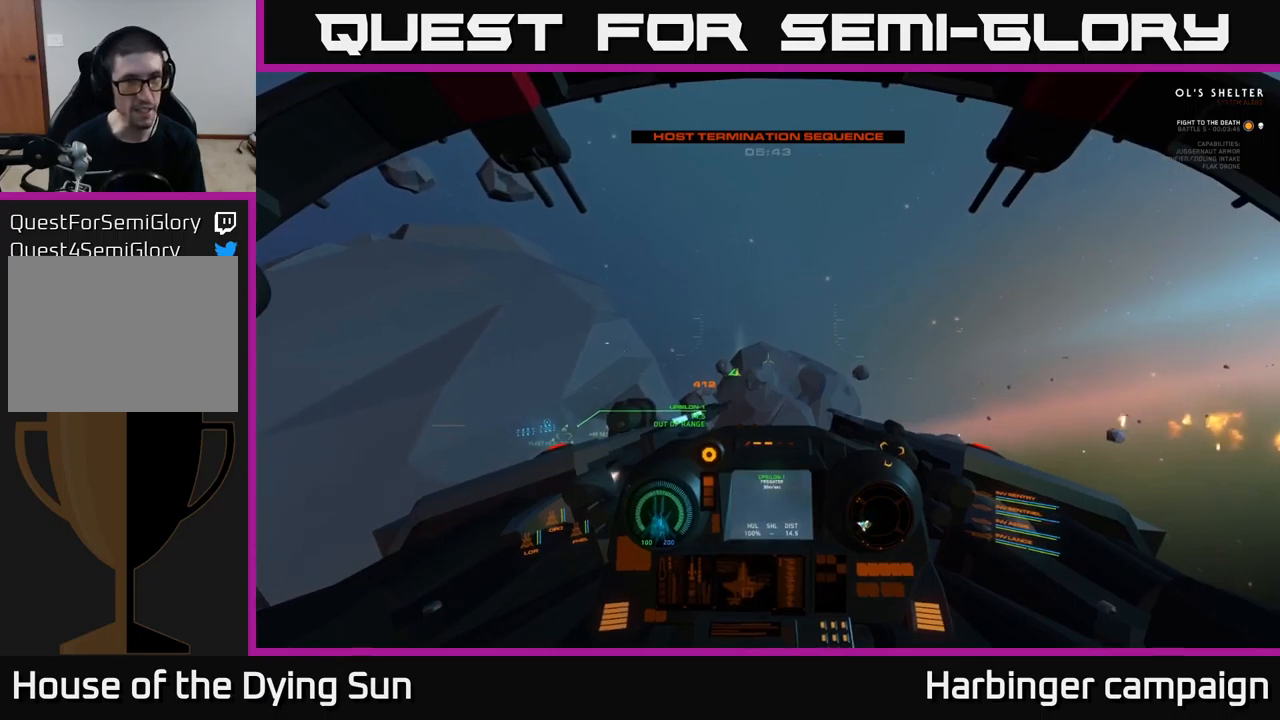
{"buttons": ["L2"], "left_stick": "center", "right_stick": "down", "events": [[217, "right_stick", "center"], [383, "right_stick", "down"]]}
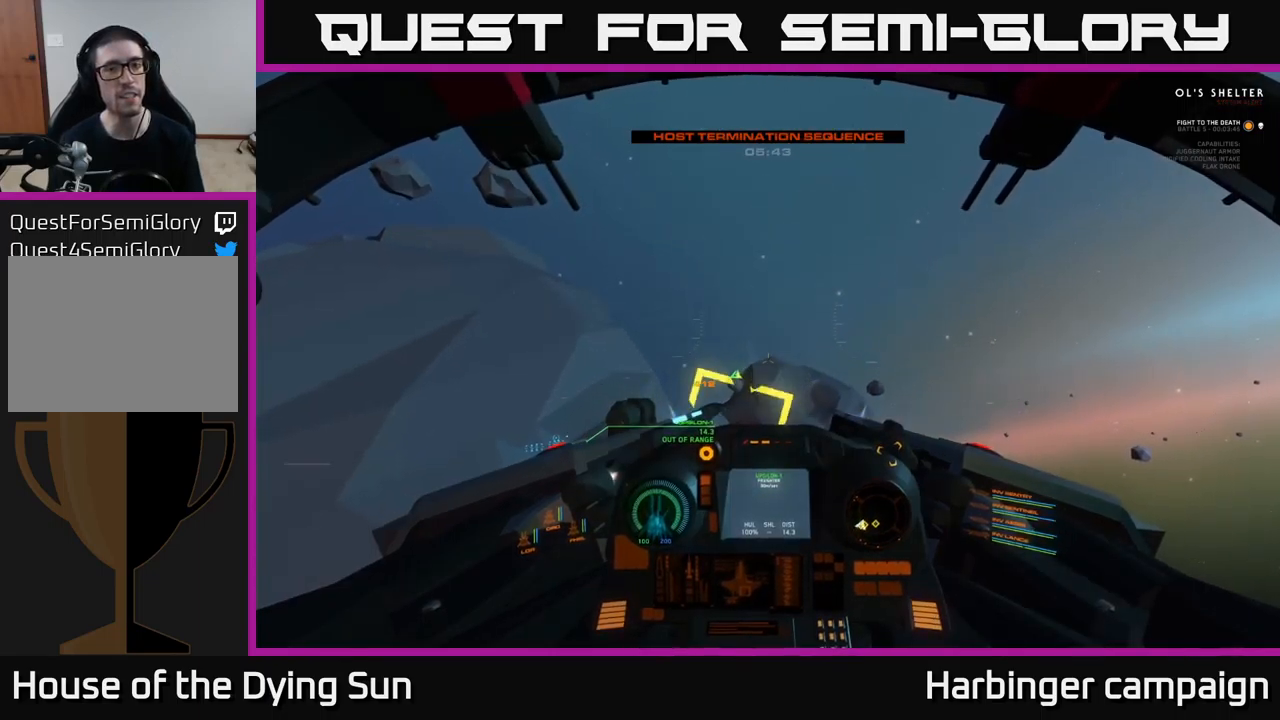
{"buttons": ["L2"], "left_stick": "center", "right_stick": "center", "events": [[100, "right_stick", "center"], [300, "right_stick", "up-left"], [467, "right_stick", "center"]]}
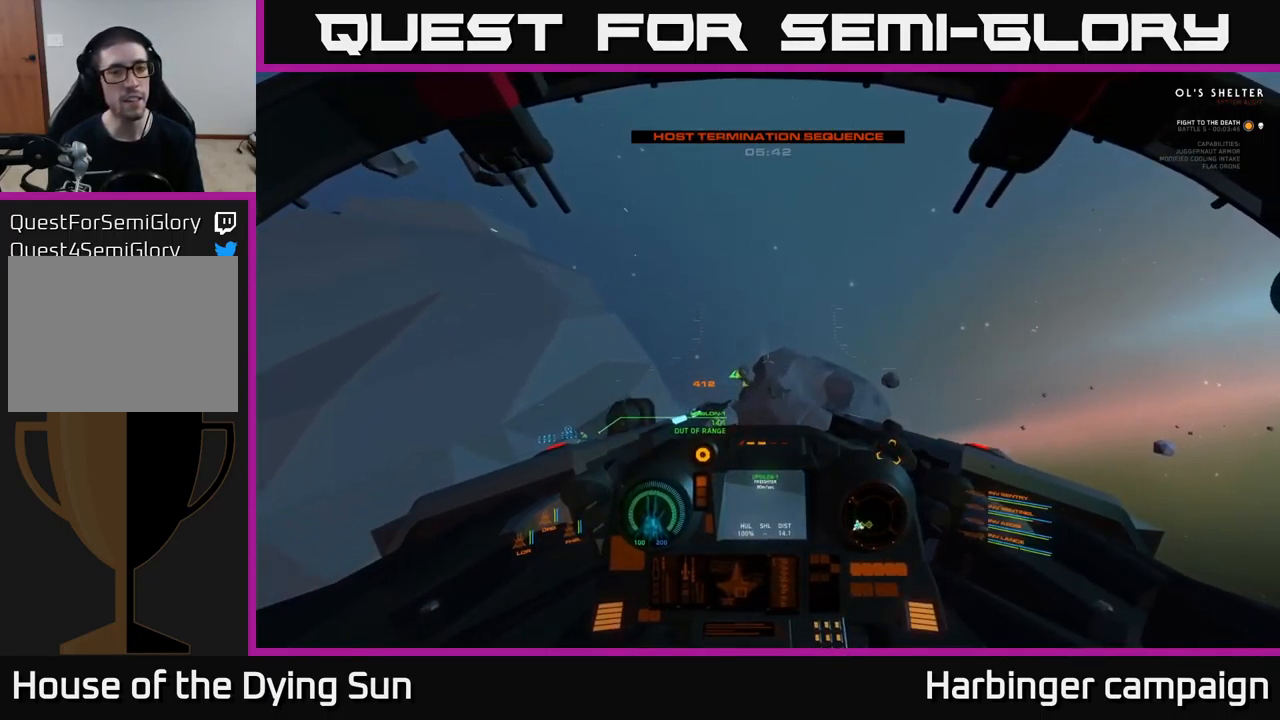
{"buttons": ["L2"], "left_stick": "center", "right_stick": "down", "events": [[283, "right_stick", "down-left"], [350, "right_stick", "down"]]}
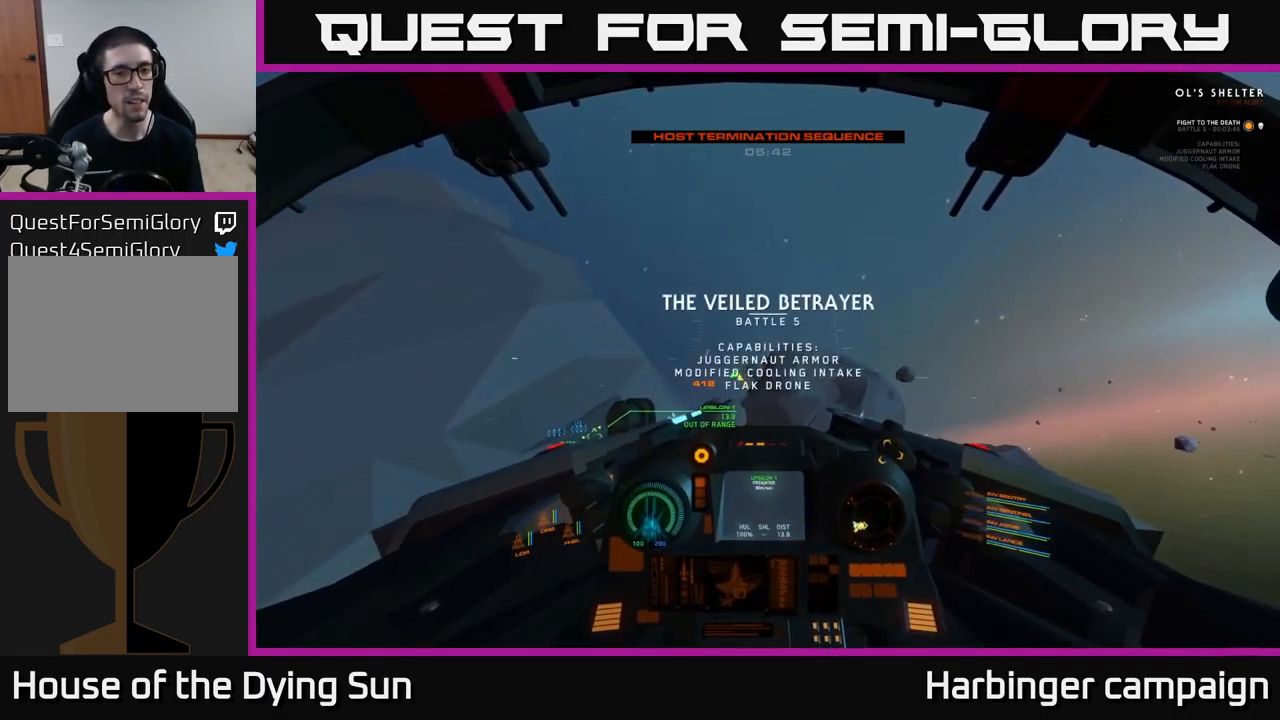
{"buttons": [], "left_stick": "center", "right_stick": "center", "events": [[50, "right_stick", "center"], [250, "right_stick", "down"], [433, "right_stick", "center"], [467, "L2", "up"]]}
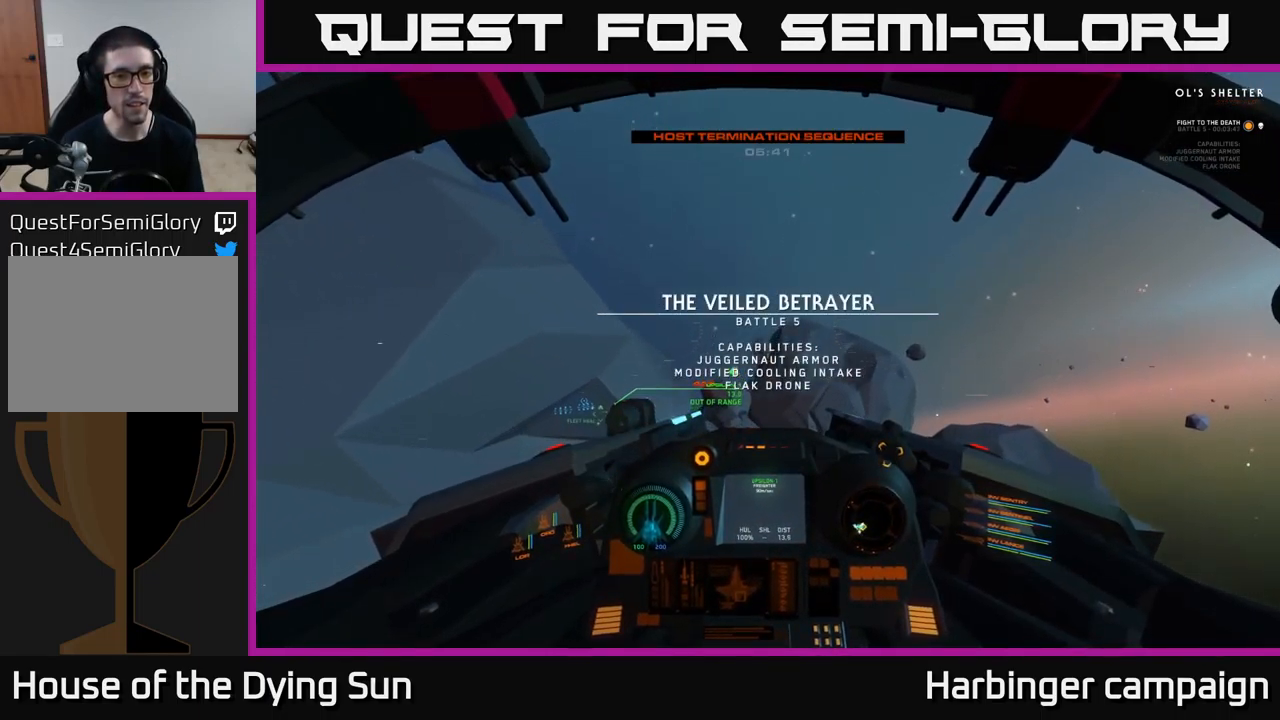
{"buttons": [], "left_stick": "center", "right_stick": "down", "events": [[17, "SELECT", "down"], [133, "SELECT", "up"], [433, "right_stick", "down"]]}
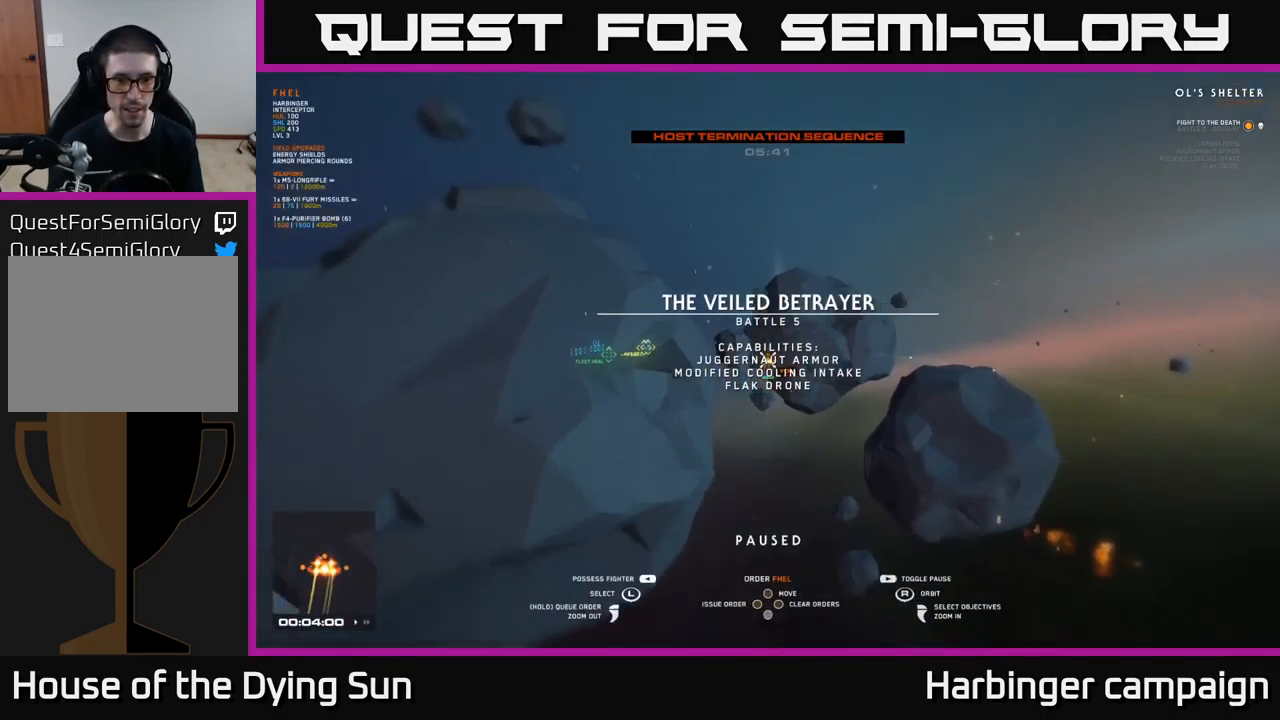
{"buttons": [], "left_stick": "center", "right_stick": "center", "events": [[133, "right_stick", "center"], [233, "left_stick", "up"], [383, "left_stick", "center"]]}
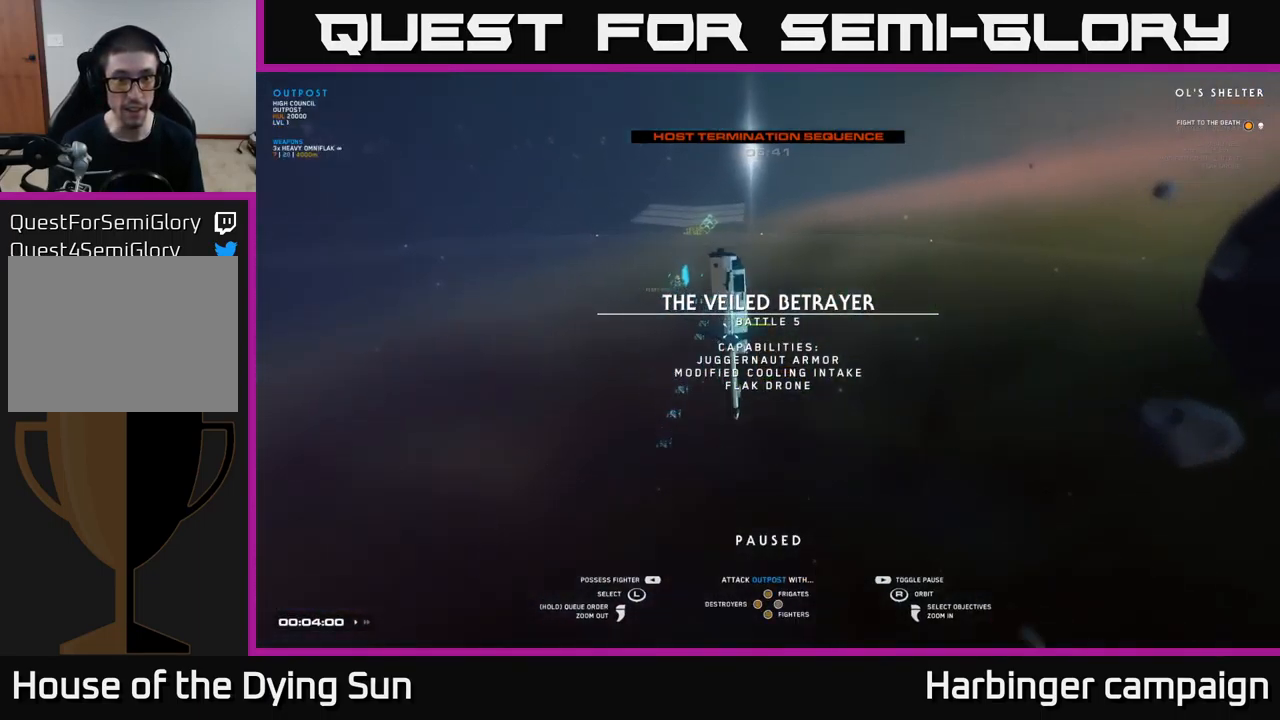
{"buttons": [], "left_stick": "center", "right_stick": "center", "events": [[167, "right_stick", "right"], [500, "right_stick", "center"]]}
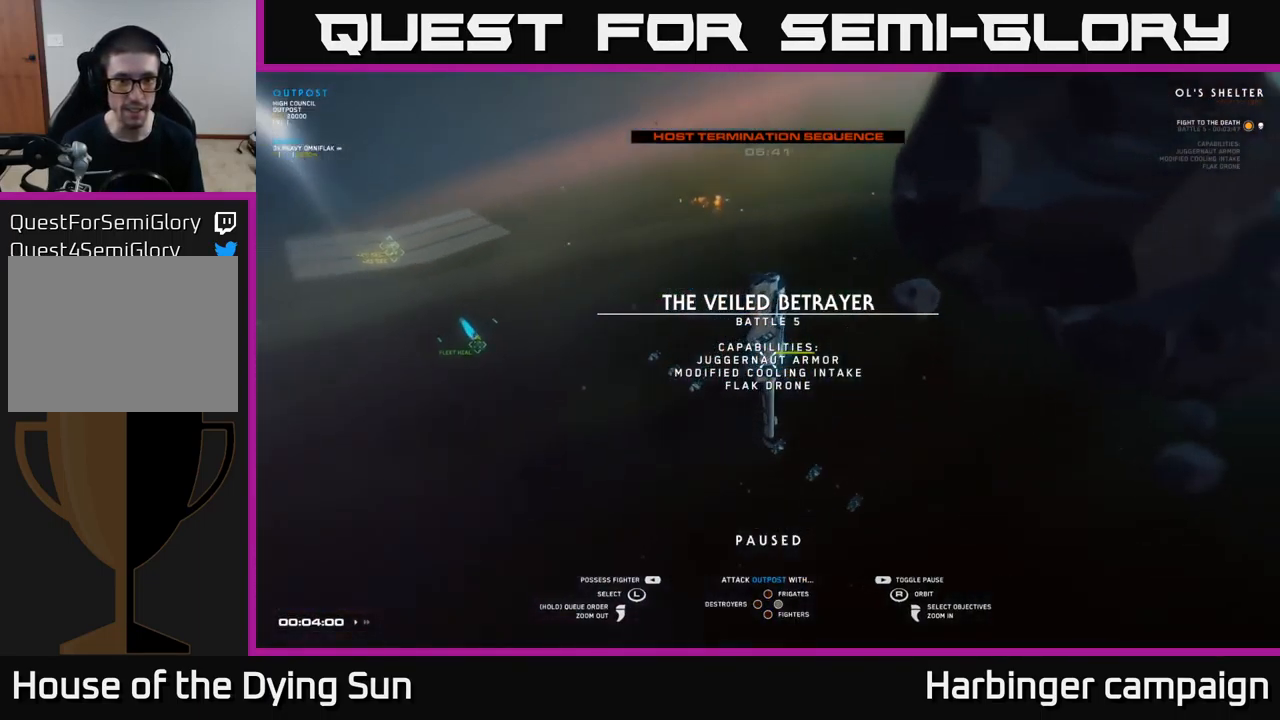
{"buttons": [], "left_stick": "left", "right_stick": "center", "events": [[67, "left_stick", "left"], [217, "left_stick", "center"], [383, "left_stick", "left"]]}
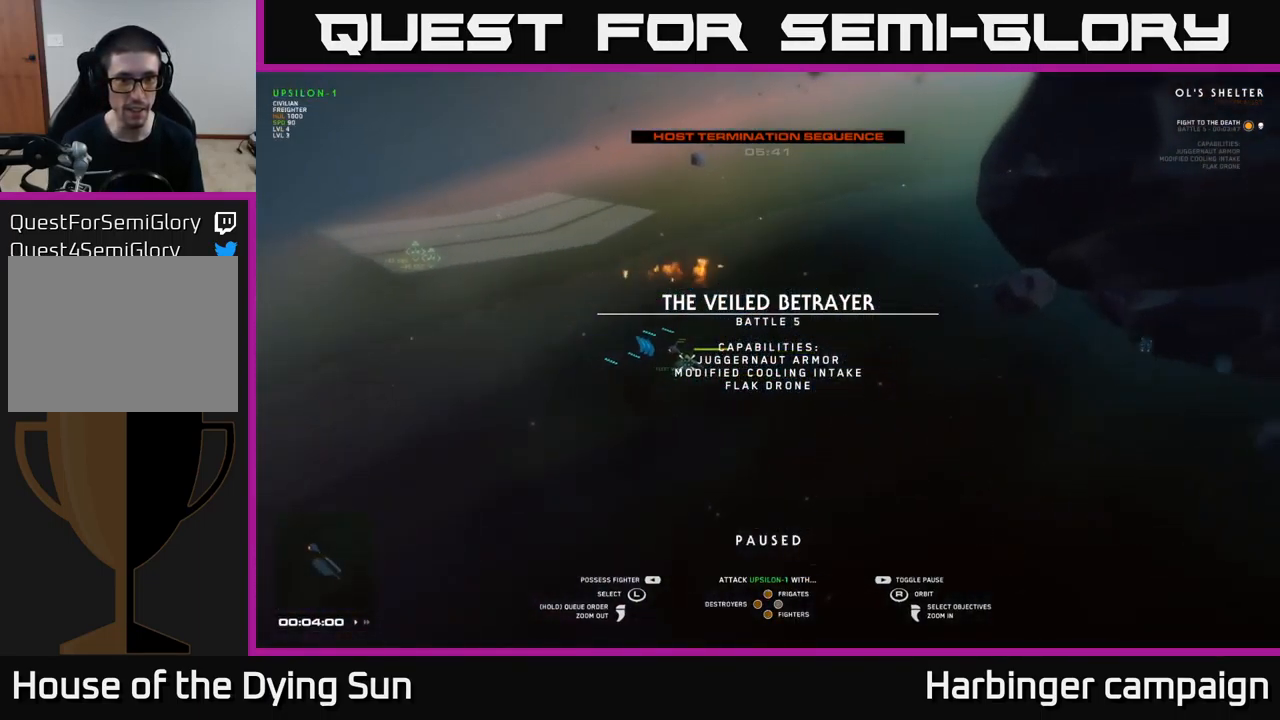
{"buttons": [], "left_stick": "center", "right_stick": "center", "events": [[67, "left_stick", "center"], [250, "right_stick", "right"], [500, "right_stick", "center"]]}
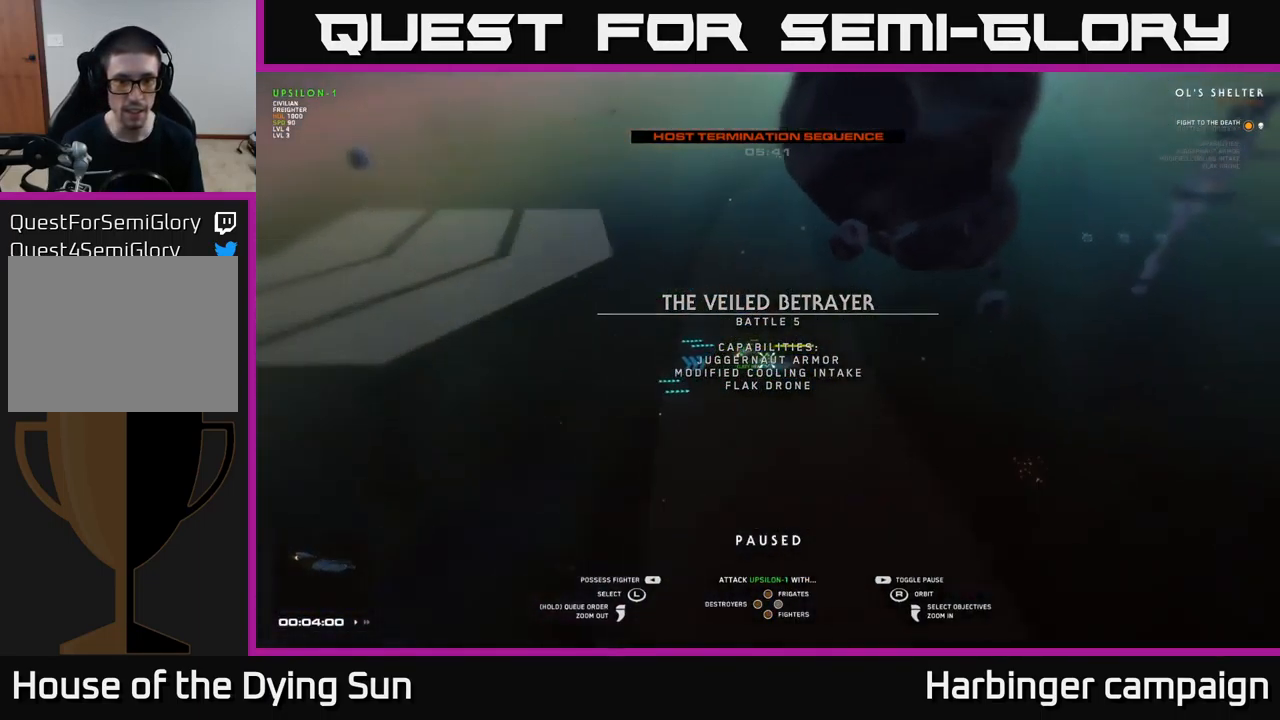
{"buttons": [], "left_stick": "center", "right_stick": "up-left", "events": [[334, "right_stick", "left"], [500, "right_stick", "up-left"]]}
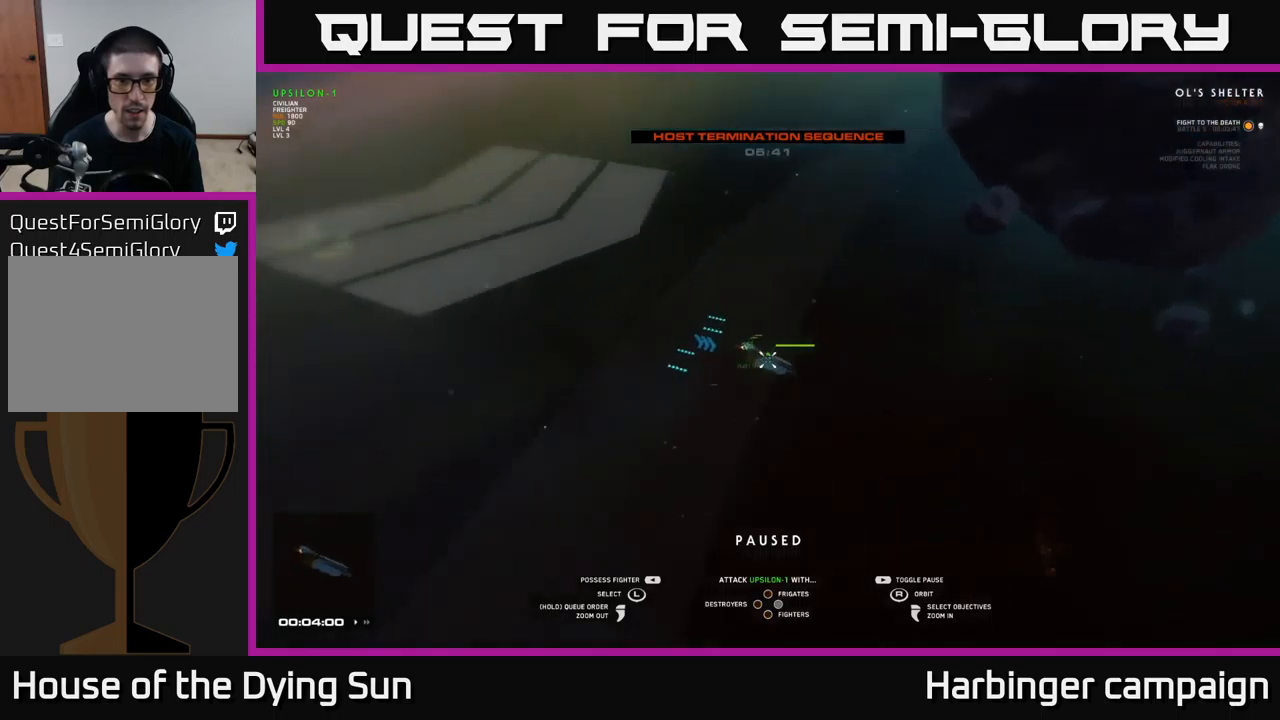
{"buttons": [], "left_stick": "center", "right_stick": "center", "events": [[134, "right_stick", "center"], [334, "left_stick", "up-left"], [500, "left_stick", "center"]]}
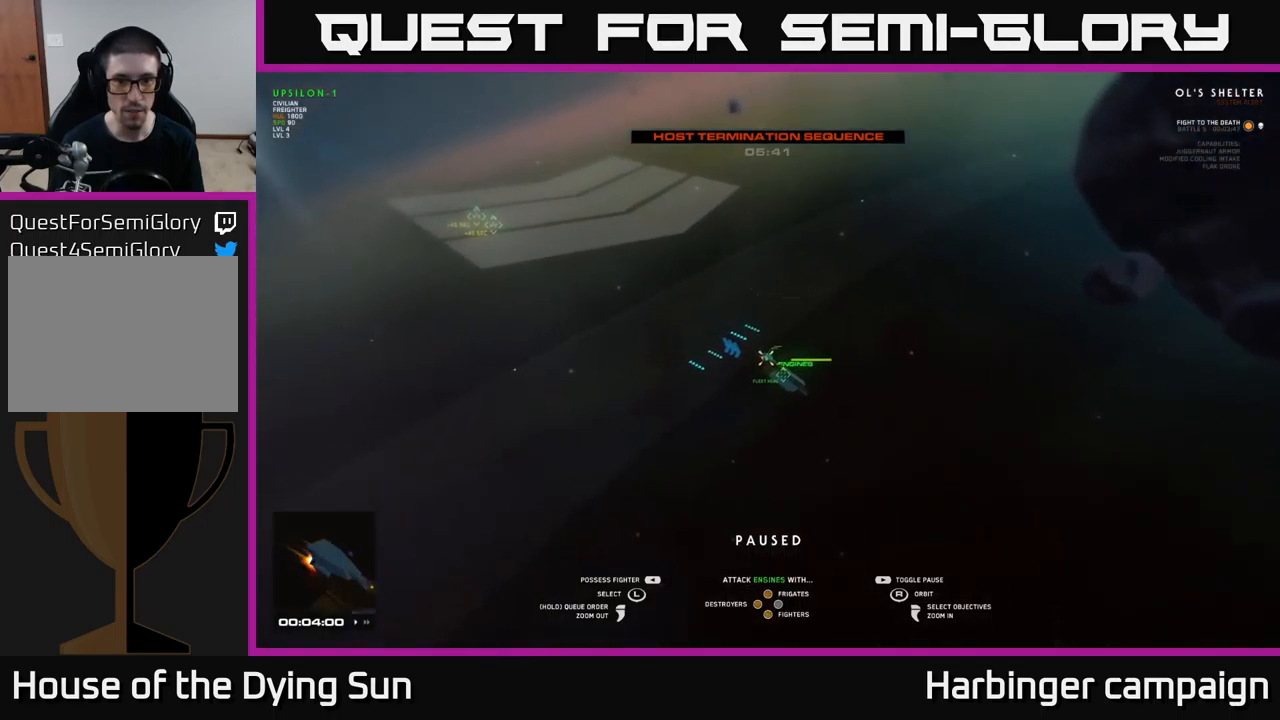
{"buttons": [], "left_stick": "center", "right_stick": "center", "events": [[117, "right_stick", "right"], [467, "right_stick", "center"]]}
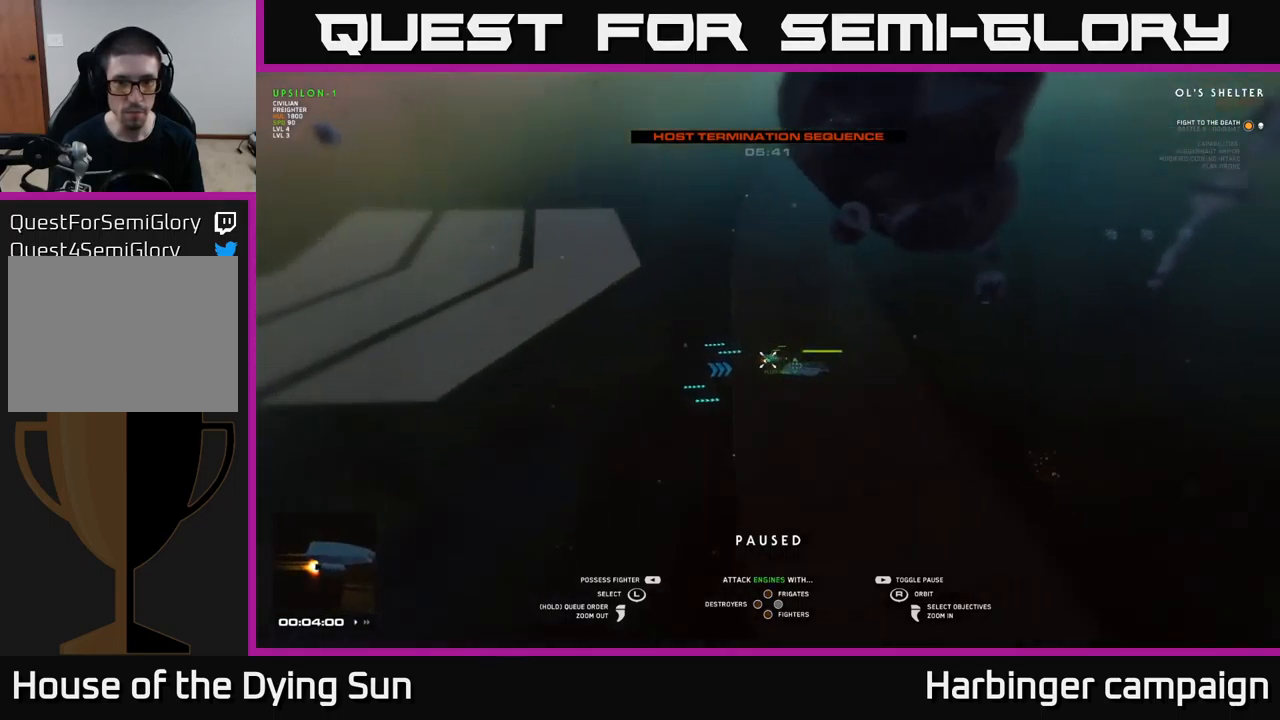
{"buttons": [], "left_stick": "center", "right_stick": "left", "events": [[417, "right_stick", "left"]]}
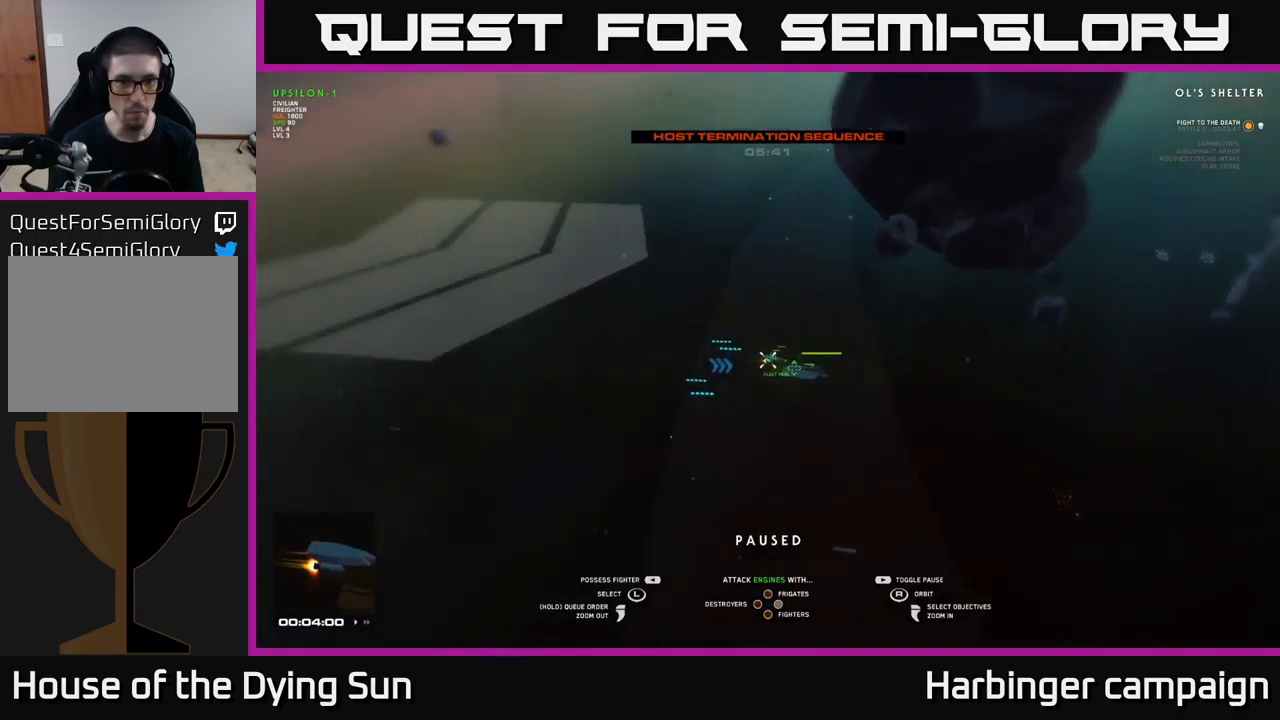
{"buttons": [], "left_stick": "left", "right_stick": "center", "events": [[284, "right_stick", "center"], [384, "left_stick", "left"]]}
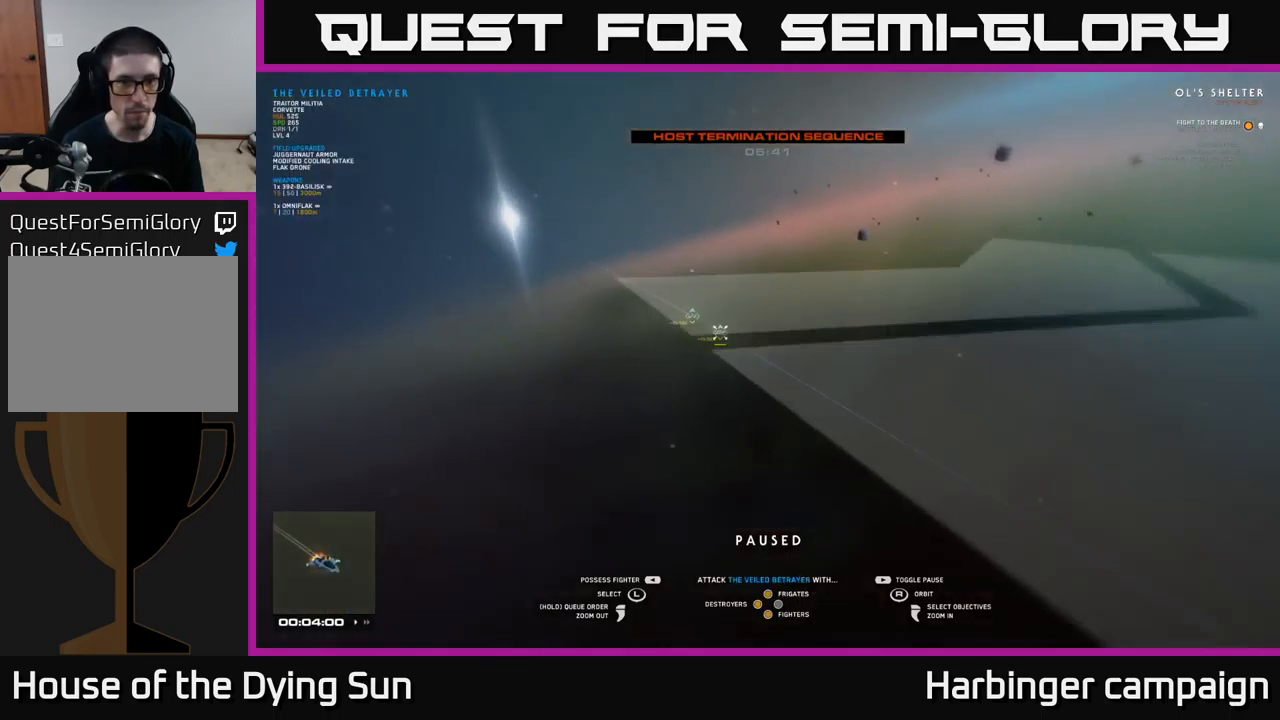
{"buttons": [], "left_stick": "center", "right_stick": "right", "events": [[17, "left_stick", "center"], [234, "right_stick", "right"]]}
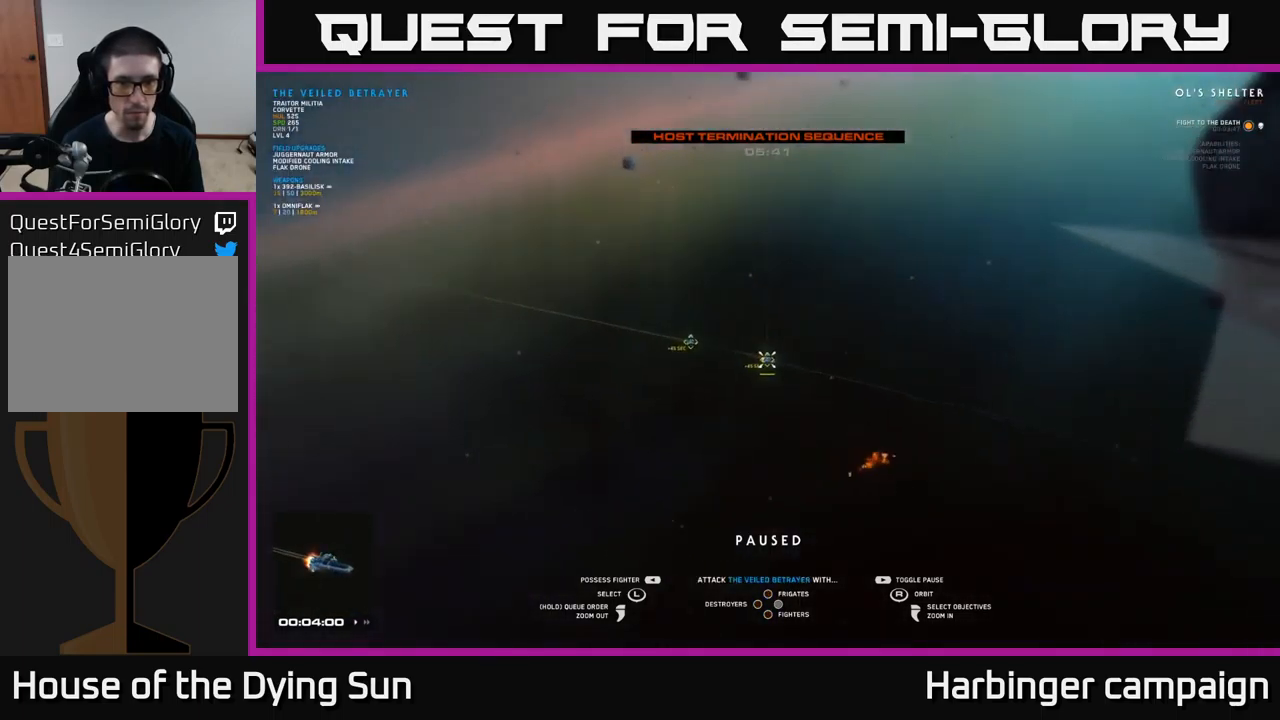
{"buttons": [], "left_stick": "center", "right_stick": "center", "events": [[134, "right_stick", "center"]]}
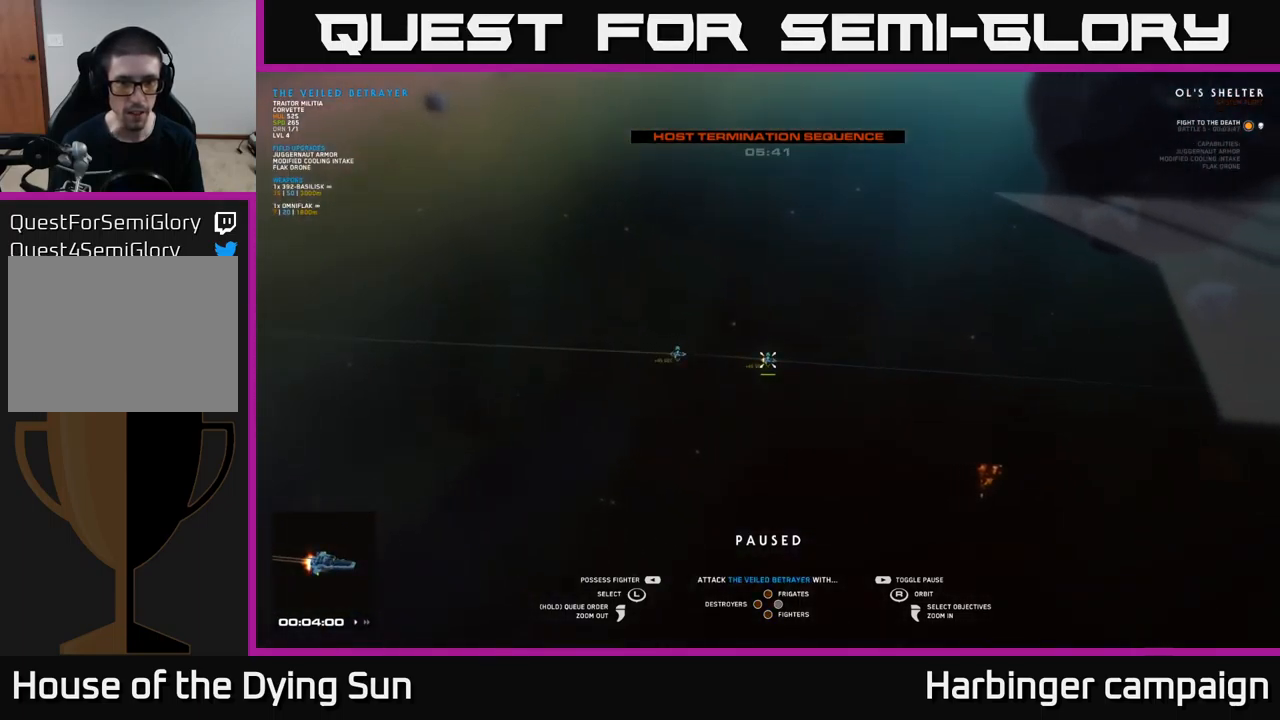
{"buttons": [], "left_stick": "center", "right_stick": "center", "events": [[300, "left_stick", "right"], [467, "left_stick", "center"]]}
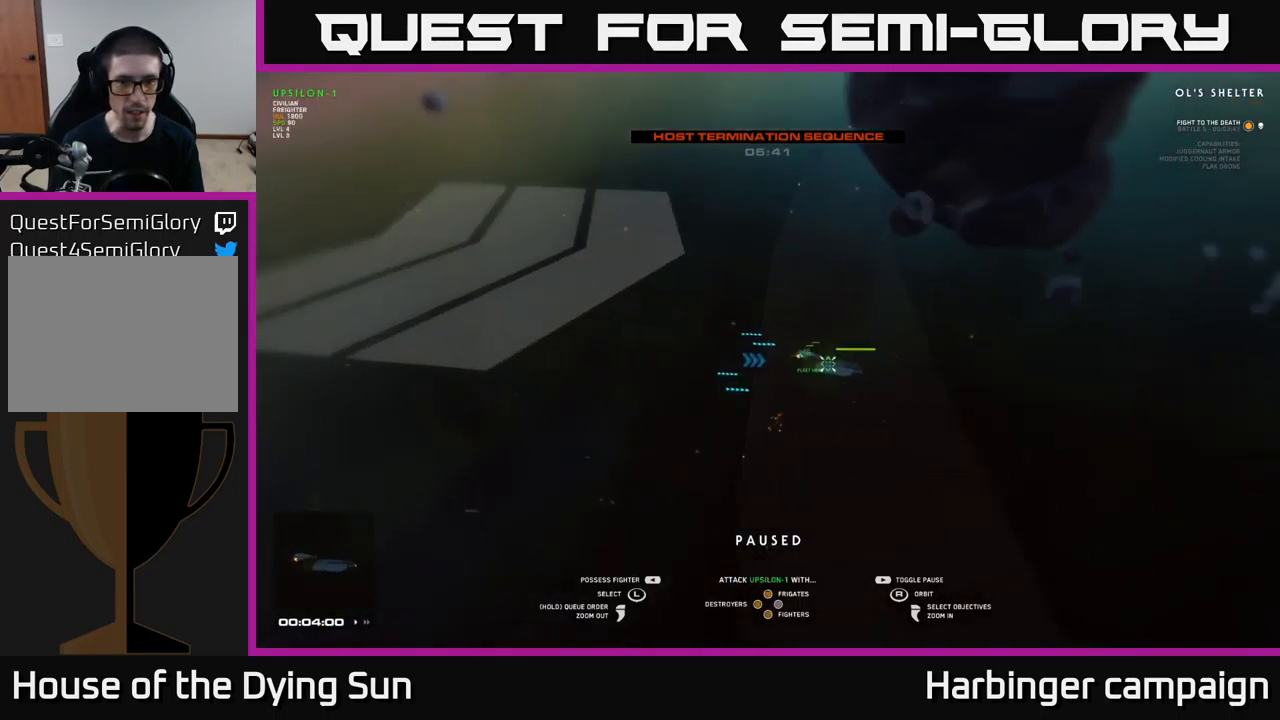
{"buttons": [], "left_stick": "center", "right_stick": "up-left", "events": [[67, "left_stick", "right"], [234, "left_stick", "center"], [434, "right_stick", "up-left"]]}
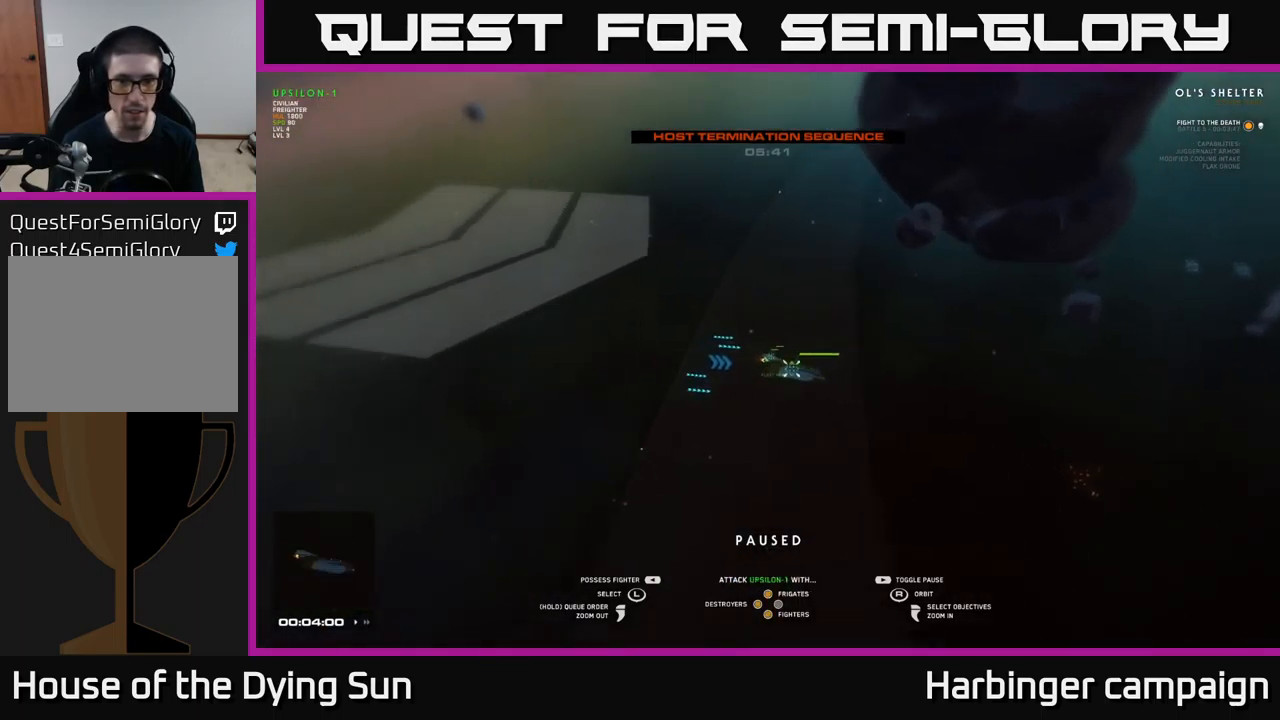
{"buttons": ["X"], "left_stick": "center", "right_stick": "center", "events": [[34, "left_stick", "right"], [67, "right_stick", "left"], [184, "left_stick", "center"], [234, "right_stick", "center"], [484, "X", "down"]]}
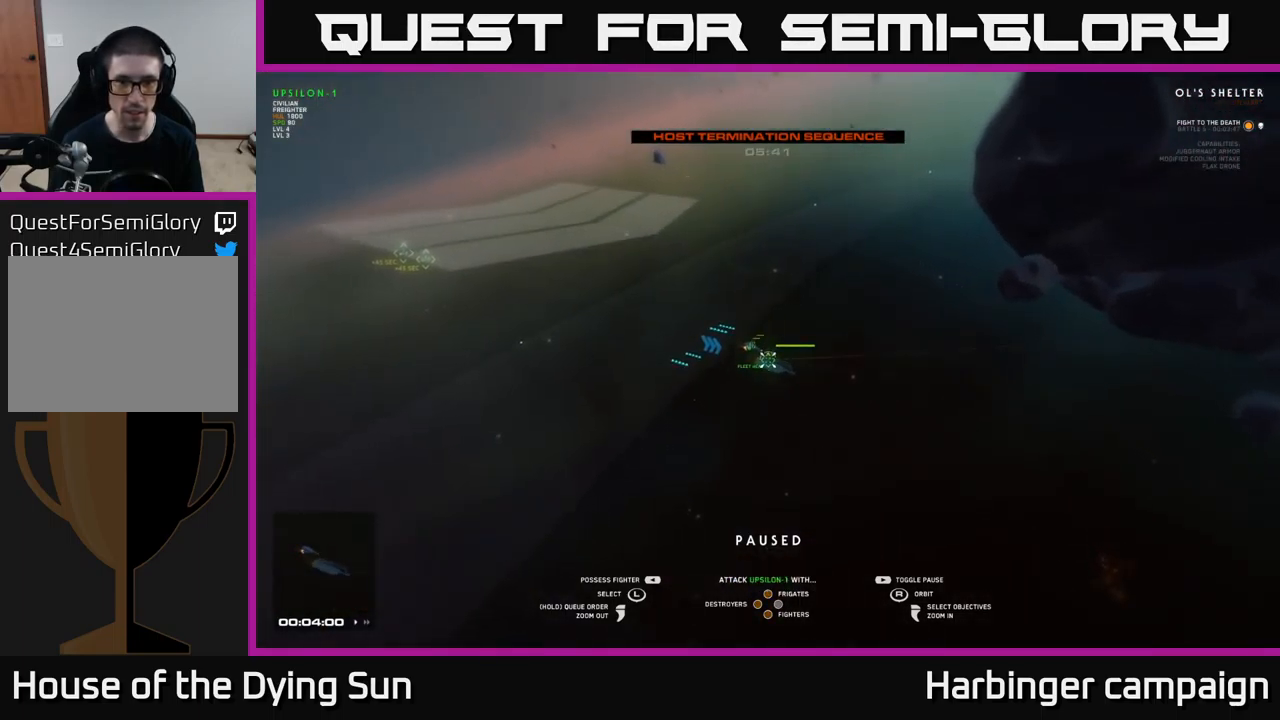
{"buttons": [], "left_stick": "center", "right_stick": "center", "events": [[50, "X", "up"], [134, "Y", "down"], [184, "Y", "up"], [334, "SELECT", "down"], [466, "SELECT", "up"]]}
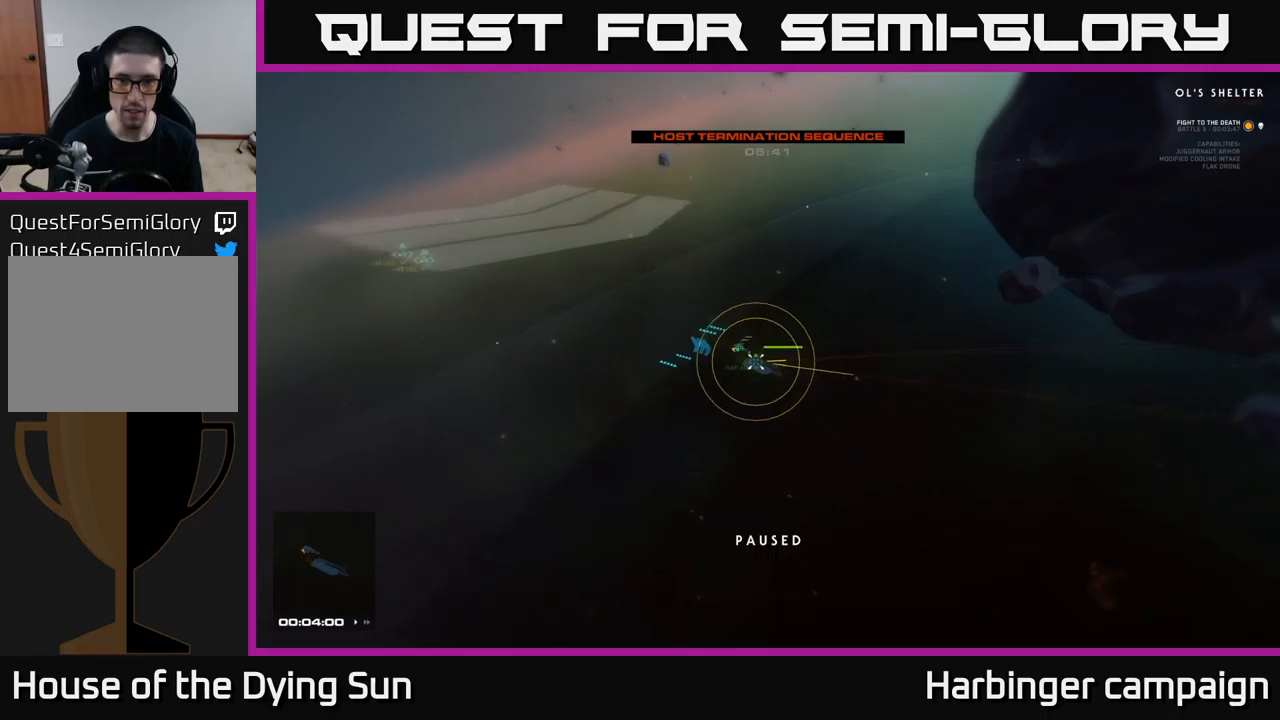
{"buttons": [], "left_stick": "center", "right_stick": "down-left", "events": [[450, "right_stick", "down-left"]]}
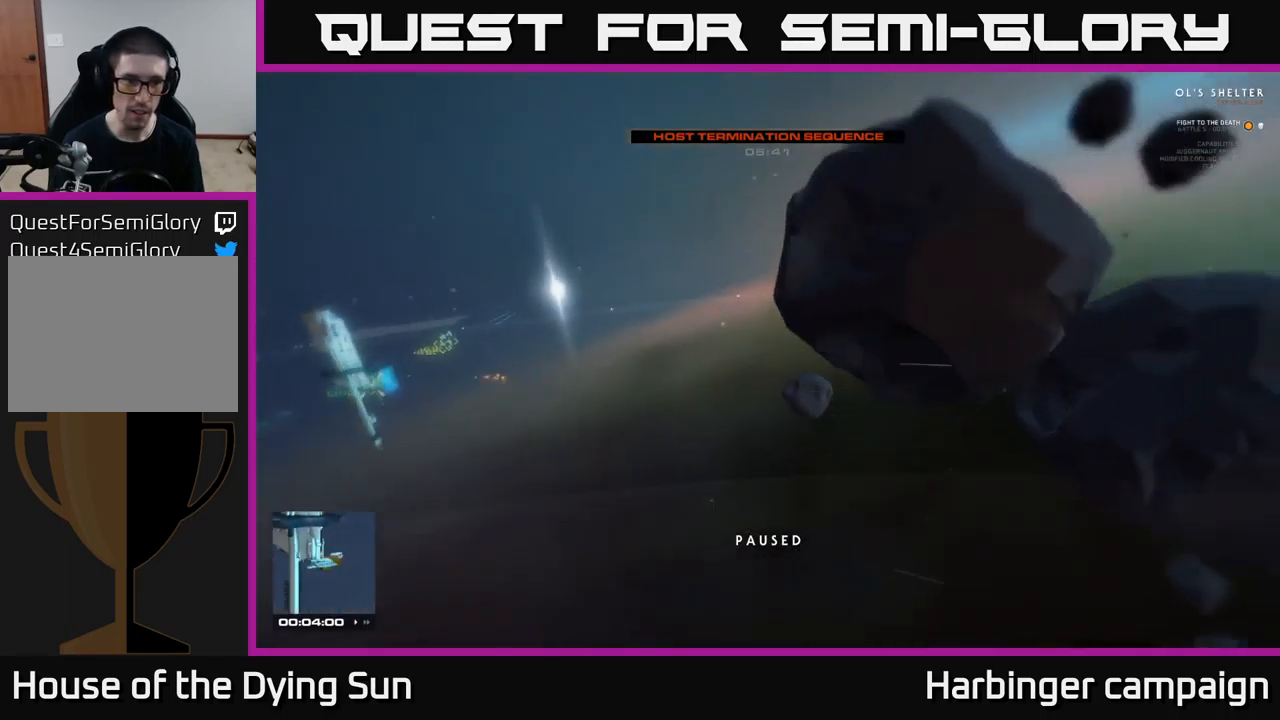
{"buttons": ["L3"], "left_stick": "center", "right_stick": "down-left", "events": [[483, "L3", "down"]]}
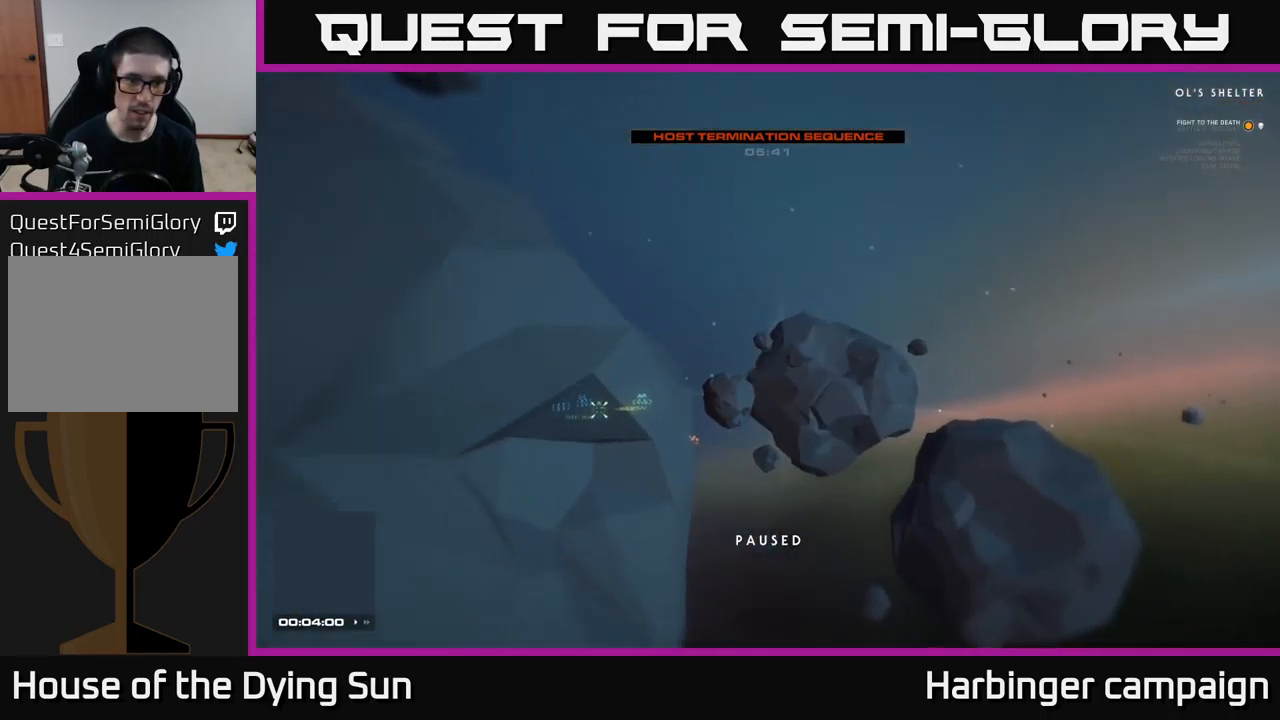
{"buttons": ["L2"], "left_stick": "center", "right_stick": "down", "events": [[150, "L3", "up"], [200, "right_stick", "center"], [233, "L2", "down"], [400, "right_stick", "down"]]}
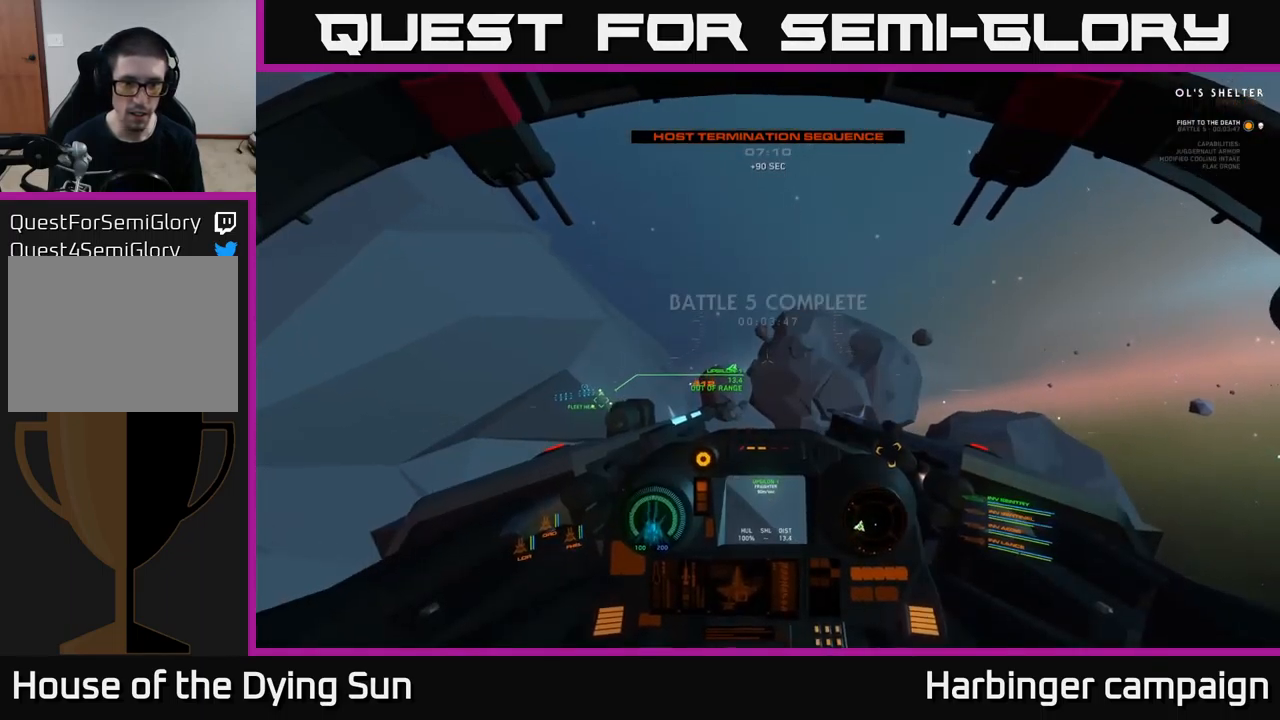
{"buttons": ["L2"], "left_stick": "center", "right_stick": "down", "events": [[233, "right_stick", "center"], [383, "right_stick", "down"]]}
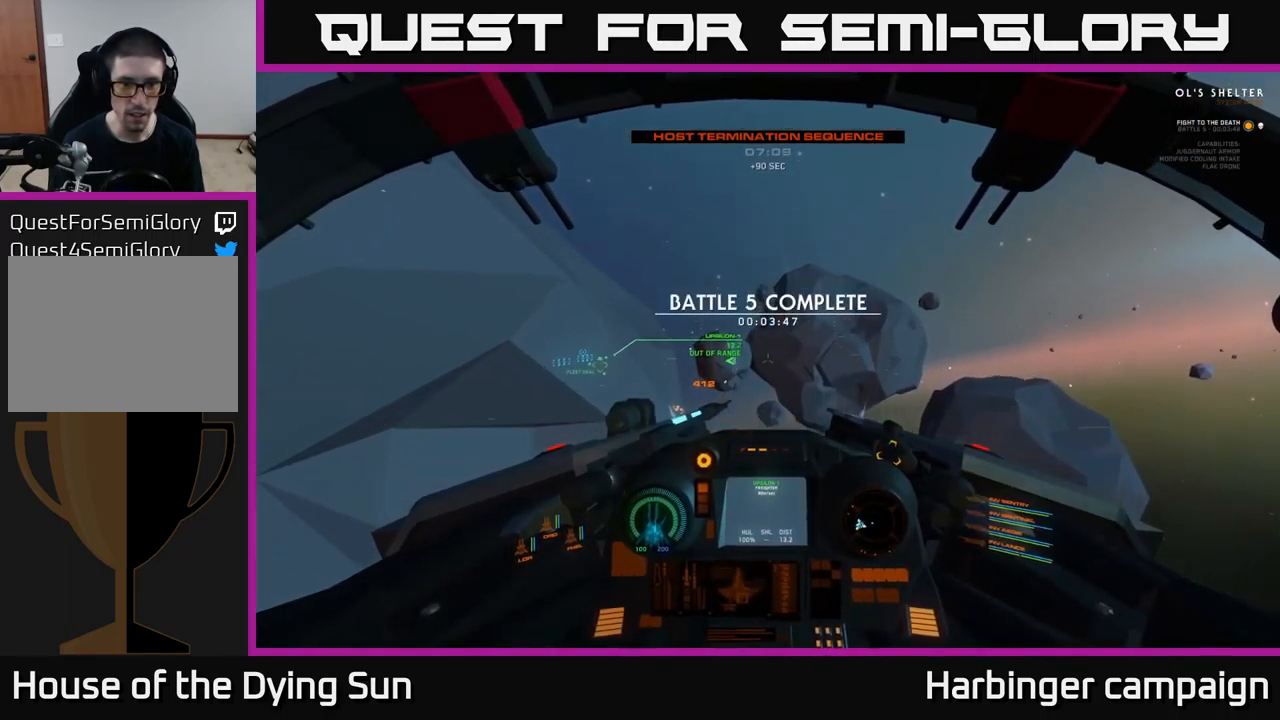
{"buttons": ["L2"], "left_stick": "center", "right_stick": "center", "events": [[316, "right_stick", "center"]]}